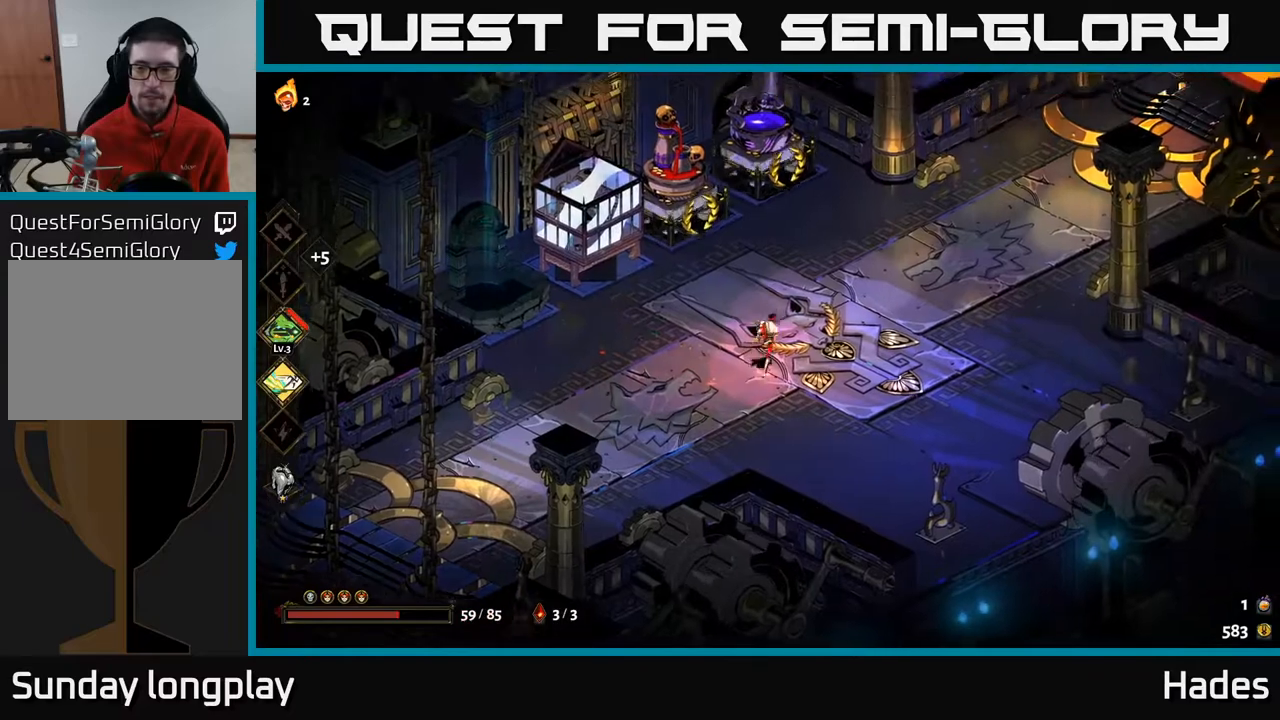
Gameplay with a controller (Xbox layout); each line is a JSON object with the inputs held at the frame after it. "events" lists button and stick changes between this image and that frame as [ms after this image, input, new state], when the widget could be followed in between. Not read: right_stick.
{"buttons": [], "left_stick": "right", "events": [[183, "left_stick", "left"], [300, "left_stick", "down-right"], [383, "left_stick", "right"]]}
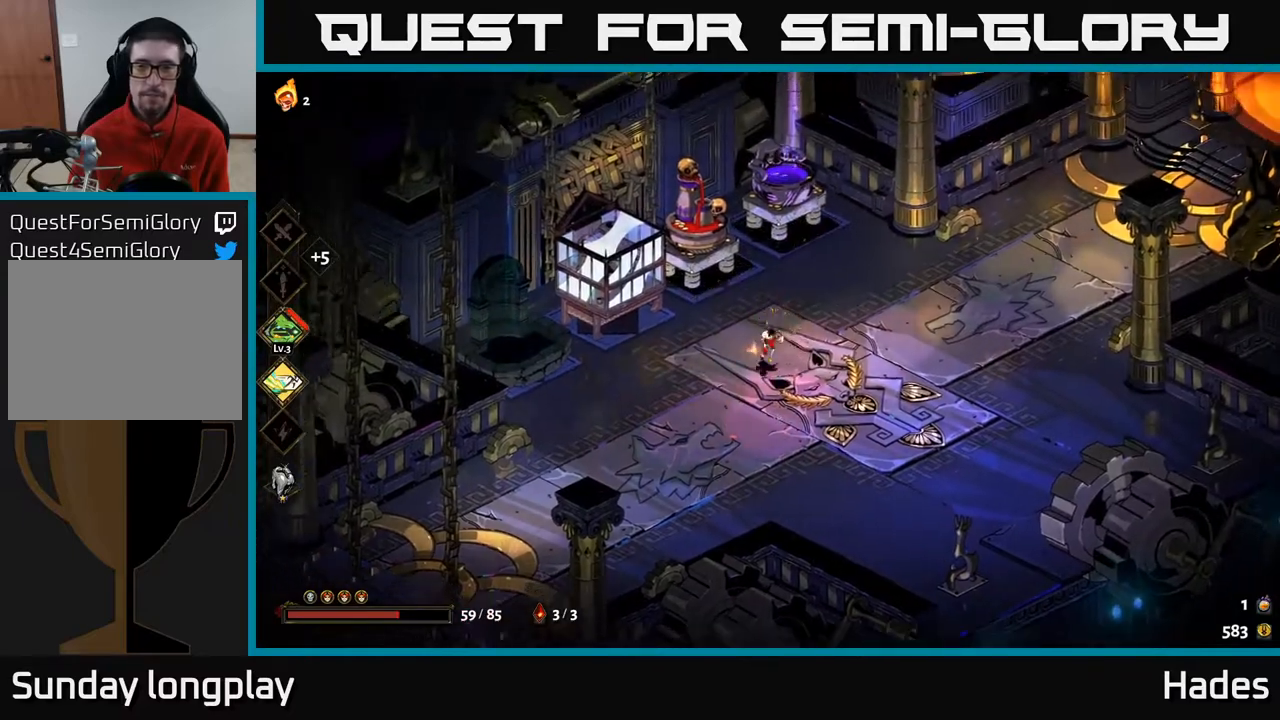
{"buttons": [], "left_stick": "up-left", "events": [[233, "left_stick", "up"], [367, "left_stick", "up-left"]]}
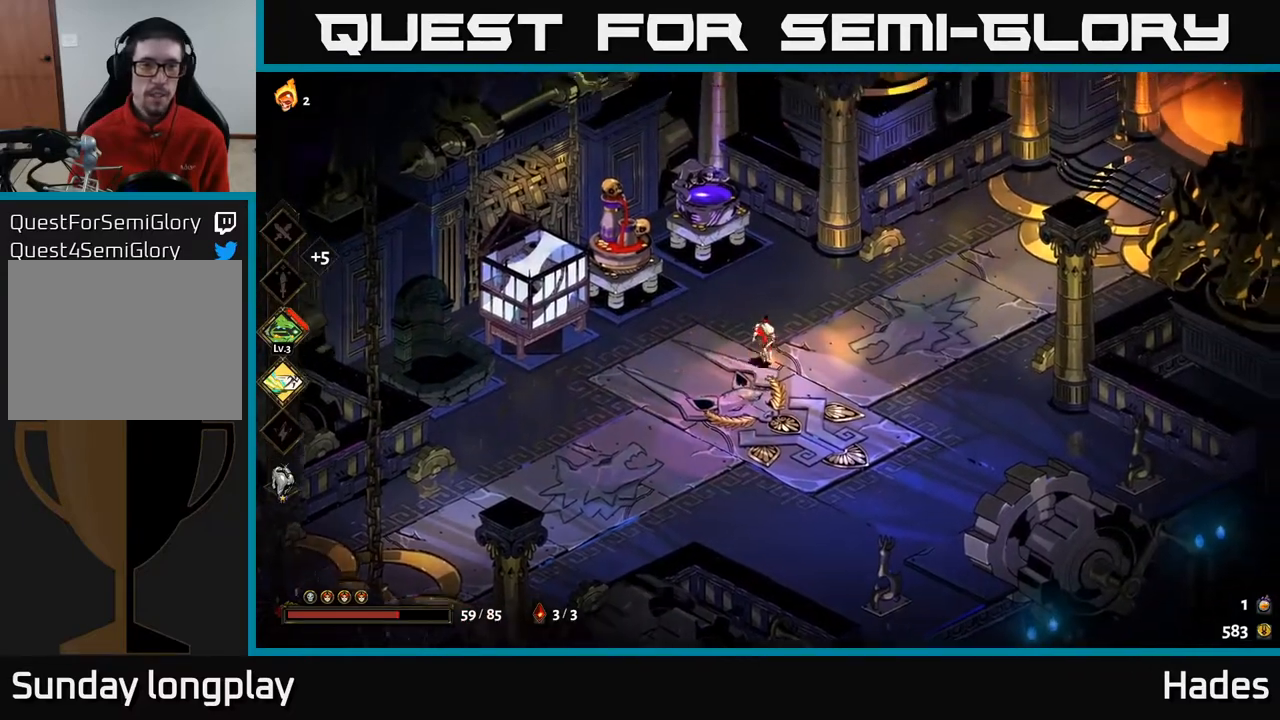
{"buttons": ["R2"], "left_stick": "center", "events": [[150, "left_stick", "up"], [367, "left_stick", "center"], [467, "R2", "down"]]}
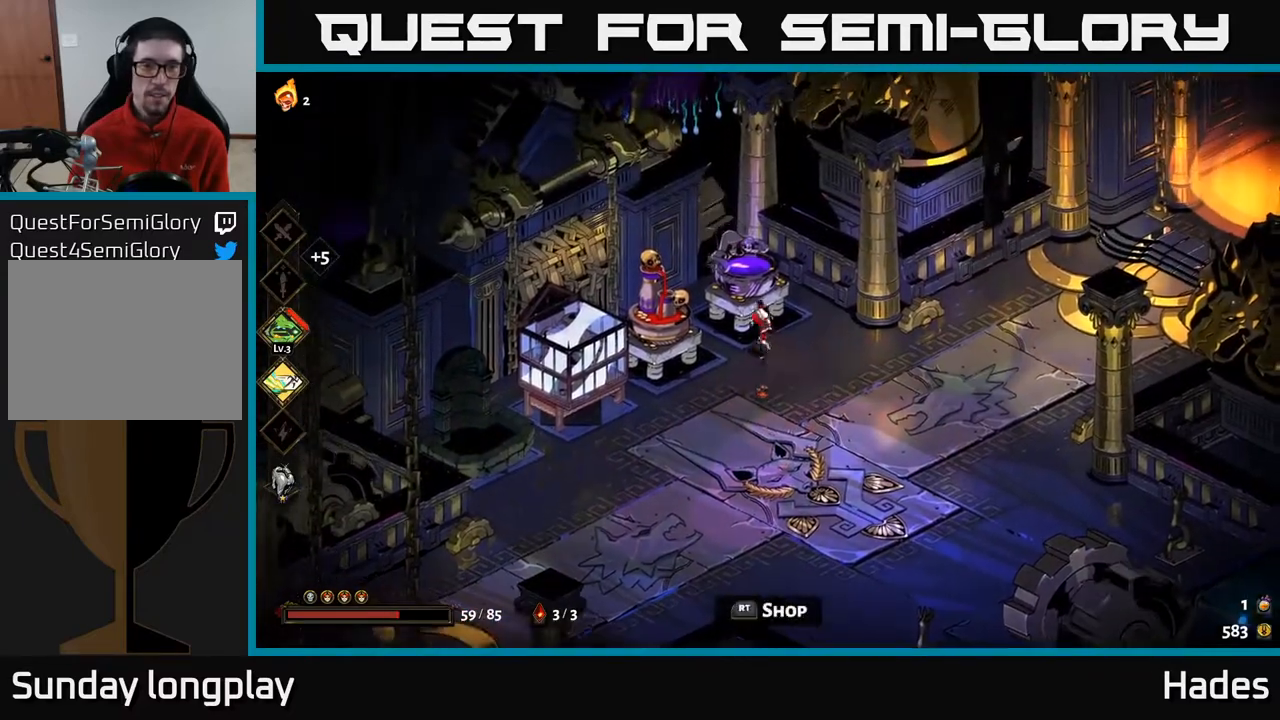
{"buttons": [], "left_stick": "center", "events": [[50, "R2", "up"]]}
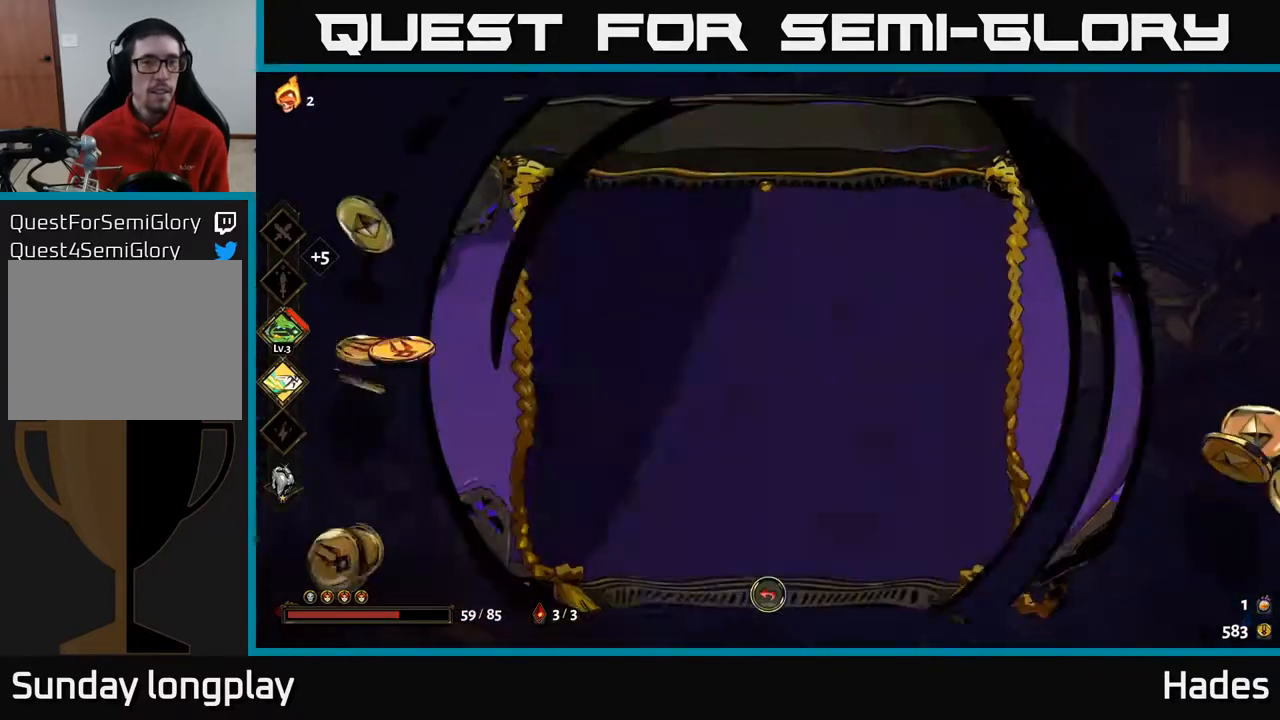
{"buttons": [], "left_stick": "center", "events": []}
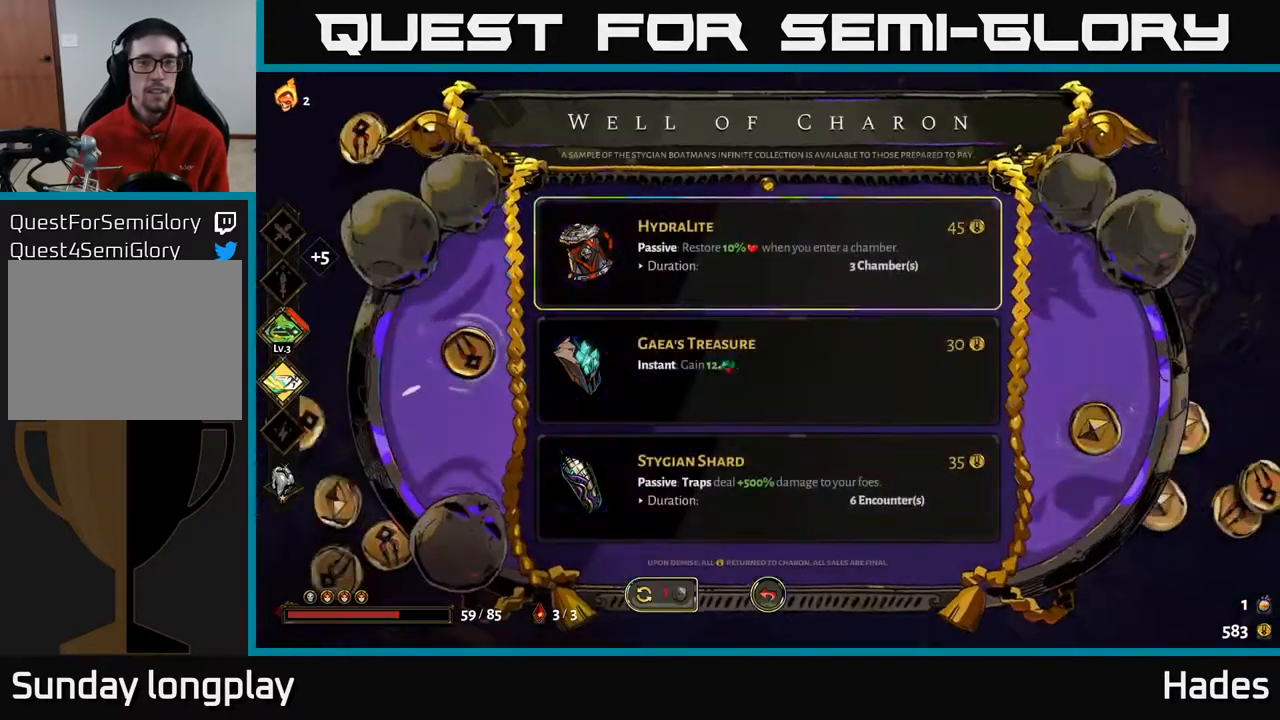
{"buttons": [], "left_stick": "center", "events": []}
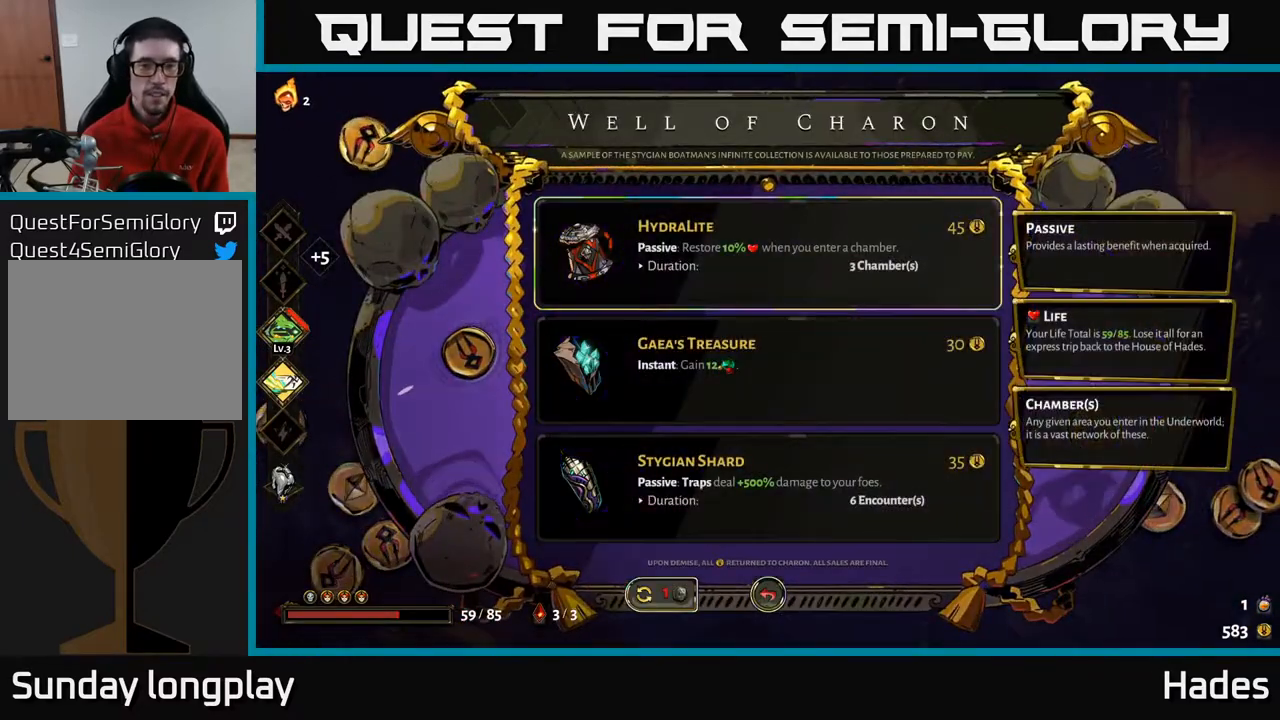
{"buttons": [], "left_stick": "center", "events": [[150, "left_stick", "down"], [400, "left_stick", "center"]]}
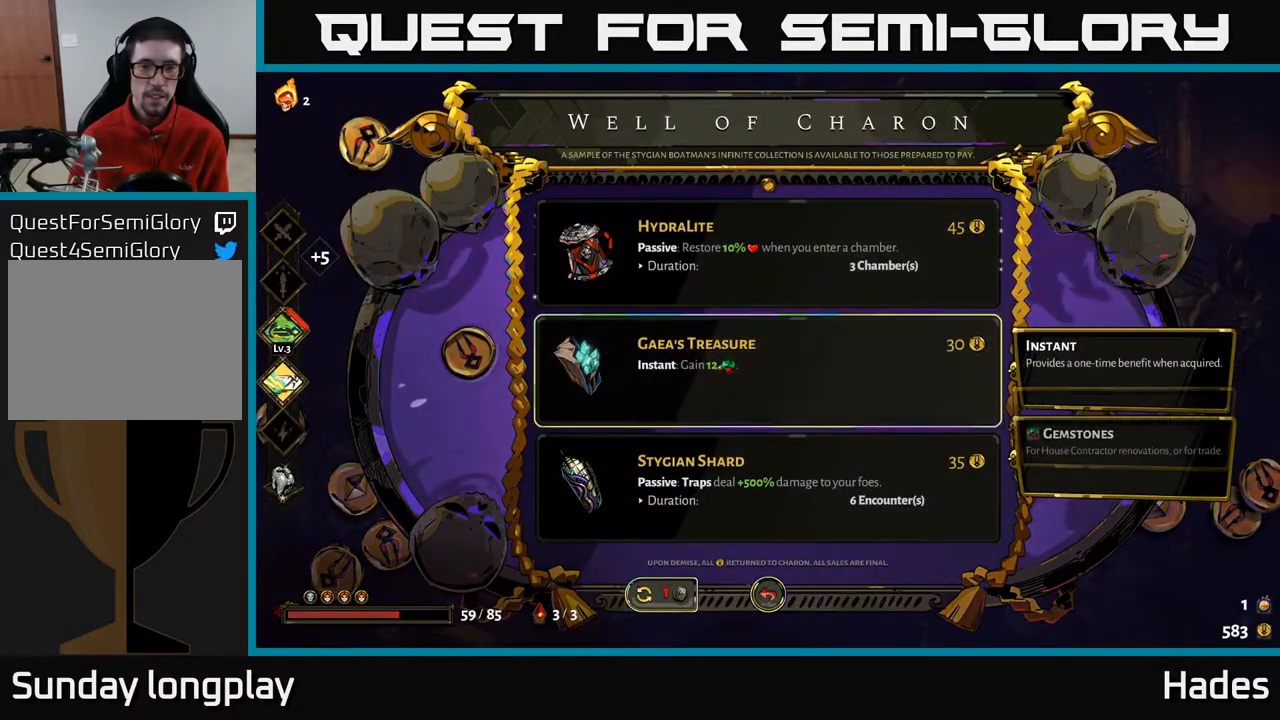
{"buttons": [], "left_stick": "center", "events": [[383, "A", "down"], [450, "A", "up"]]}
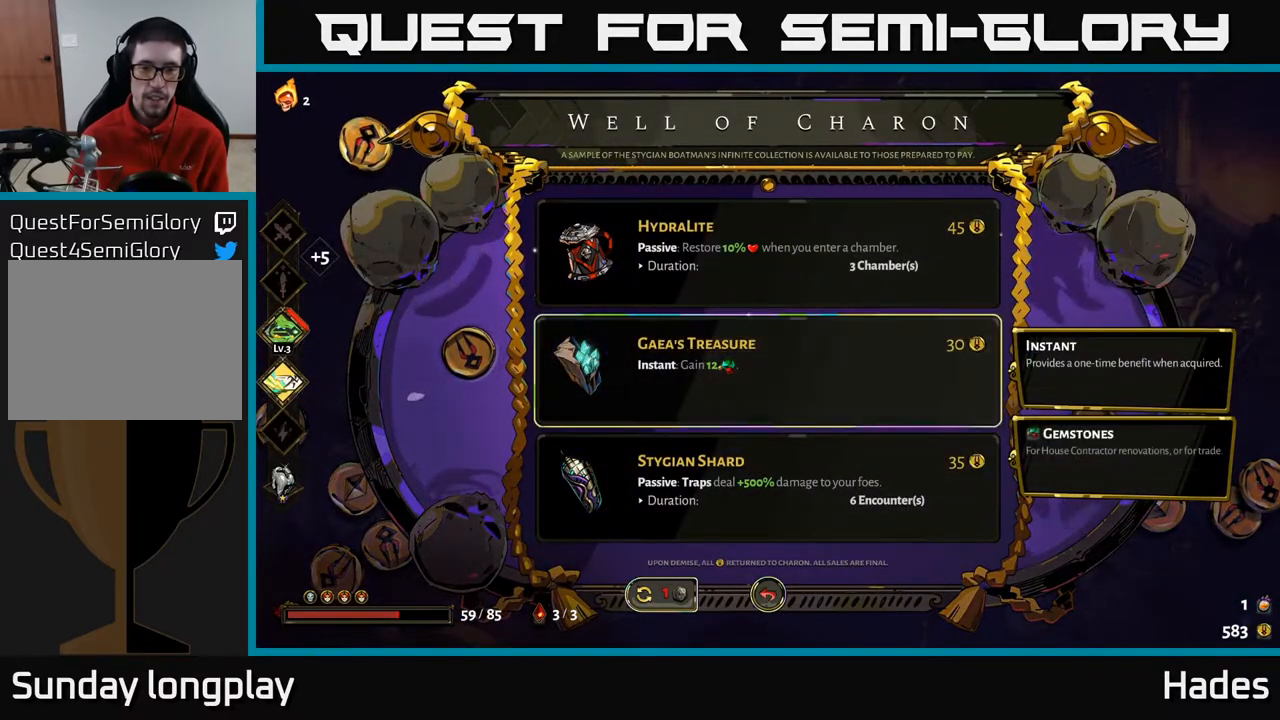
{"buttons": ["B"], "left_stick": "center", "events": [[483, "B", "down"]]}
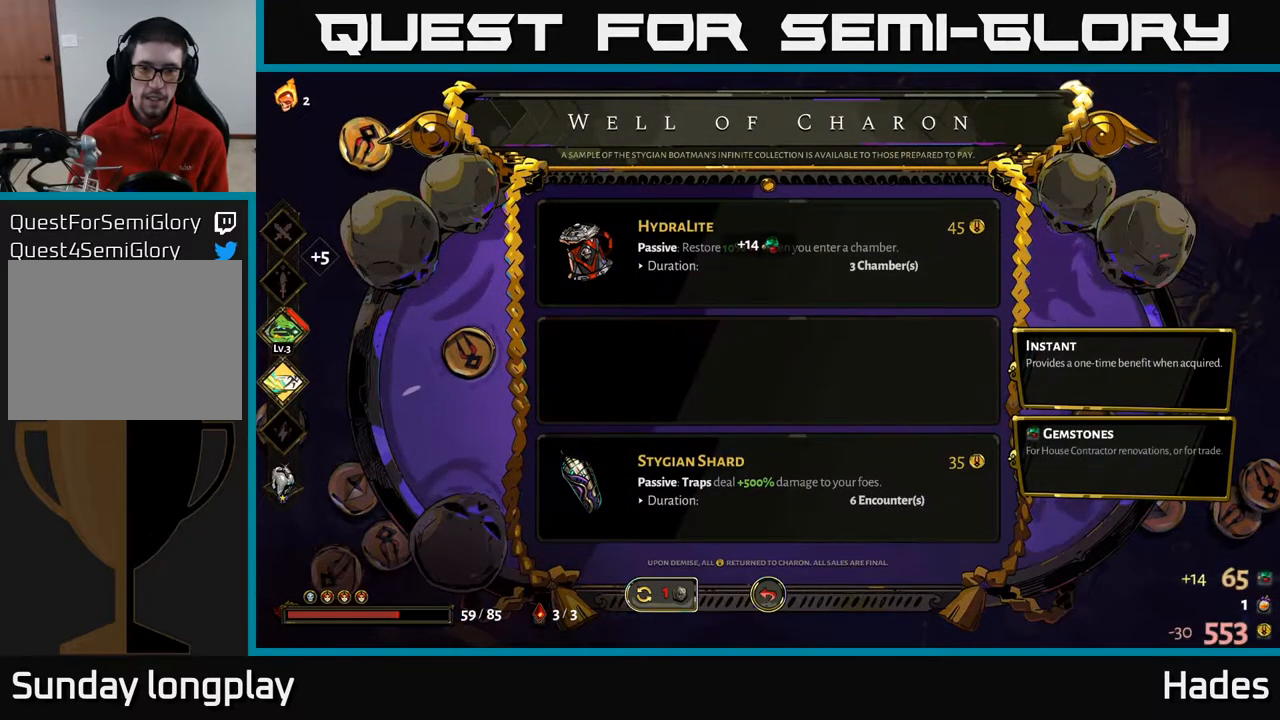
{"buttons": [], "left_stick": "down-left", "events": [[67, "B", "up"], [133, "left_stick", "down-left"]]}
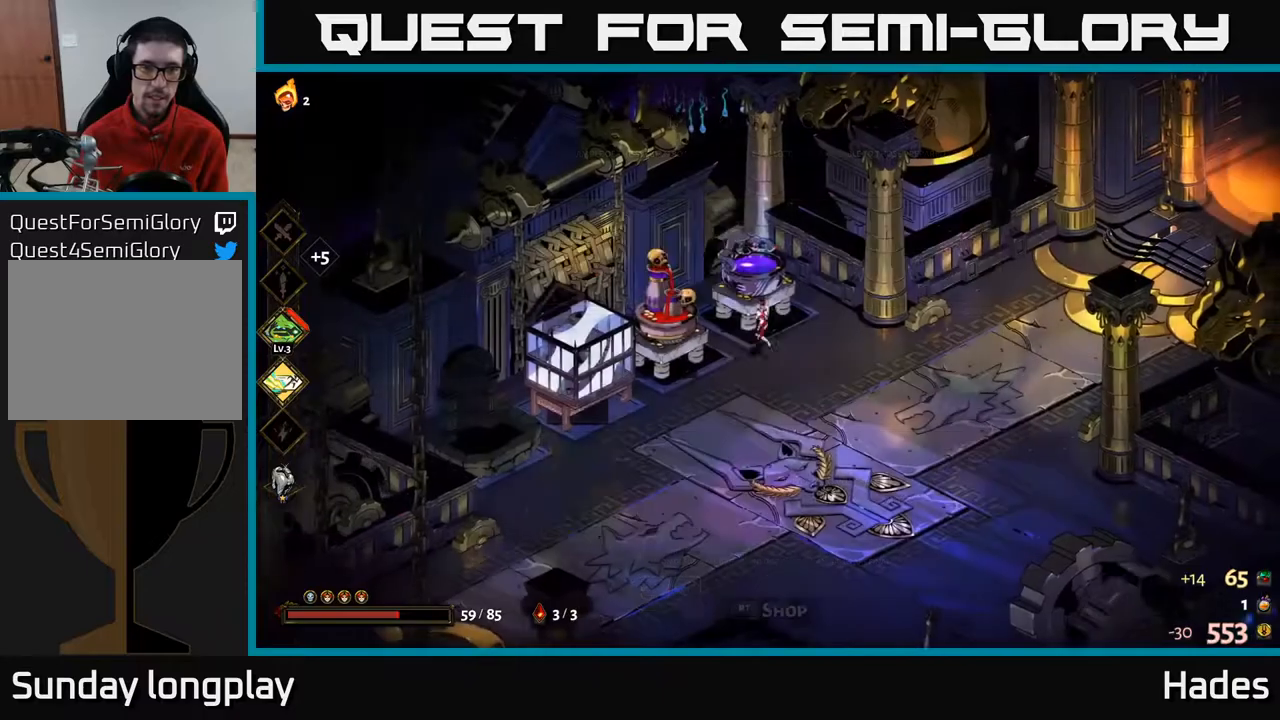
{"buttons": [], "left_stick": "up-left", "events": [[200, "A", "down"], [367, "A", "up"], [417, "left_stick", "up-left"]]}
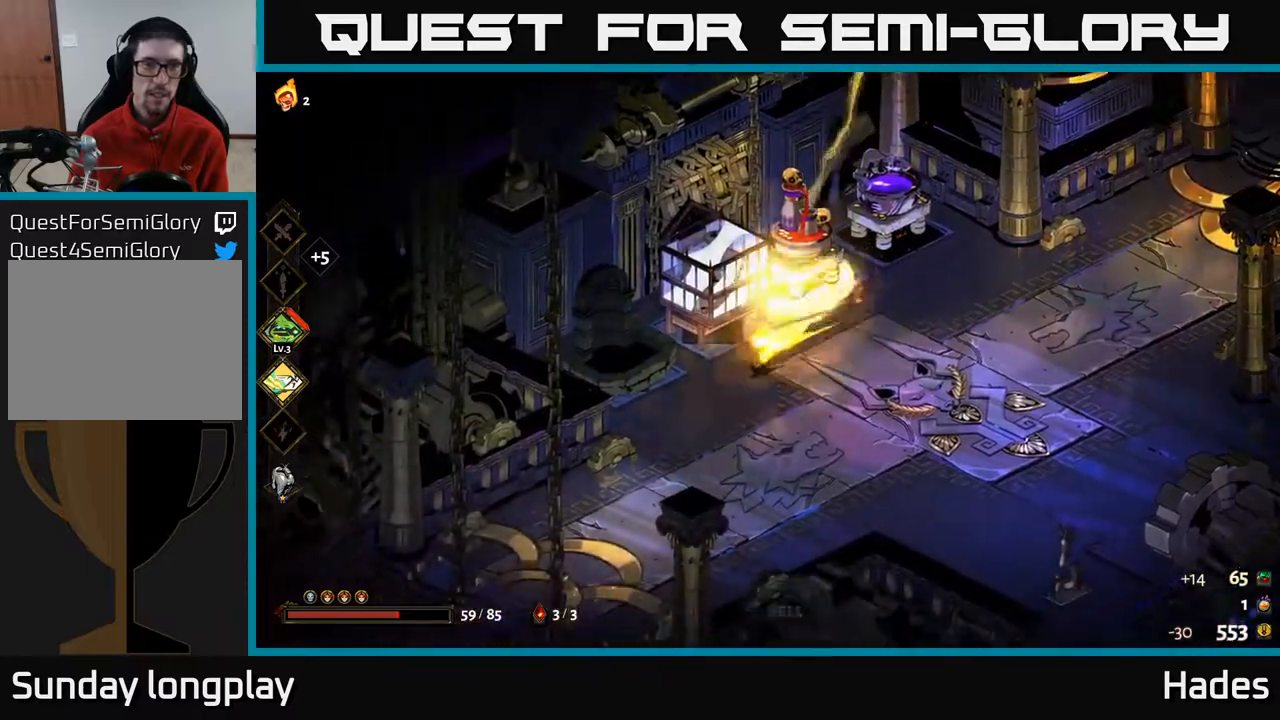
{"buttons": [], "left_stick": "center", "events": [[100, "R2", "down"], [100, "left_stick", "center"], [217, "R2", "up"]]}
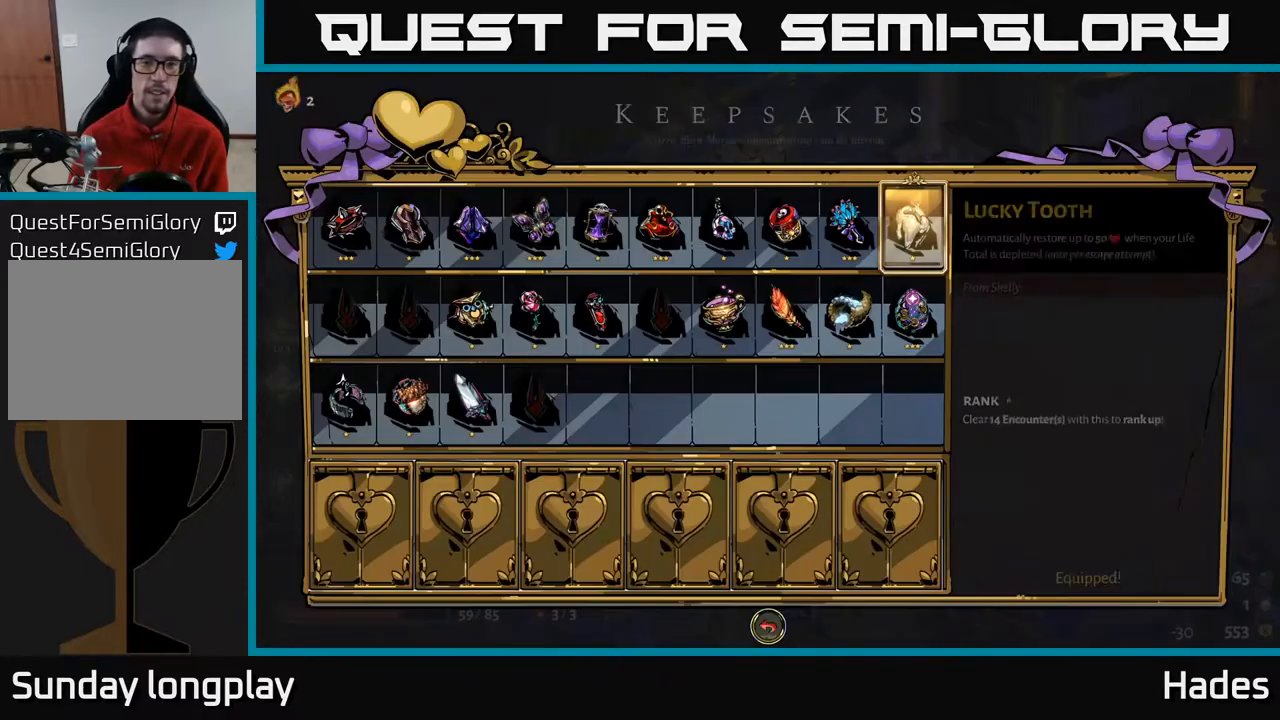
{"buttons": [], "left_stick": "center", "events": []}
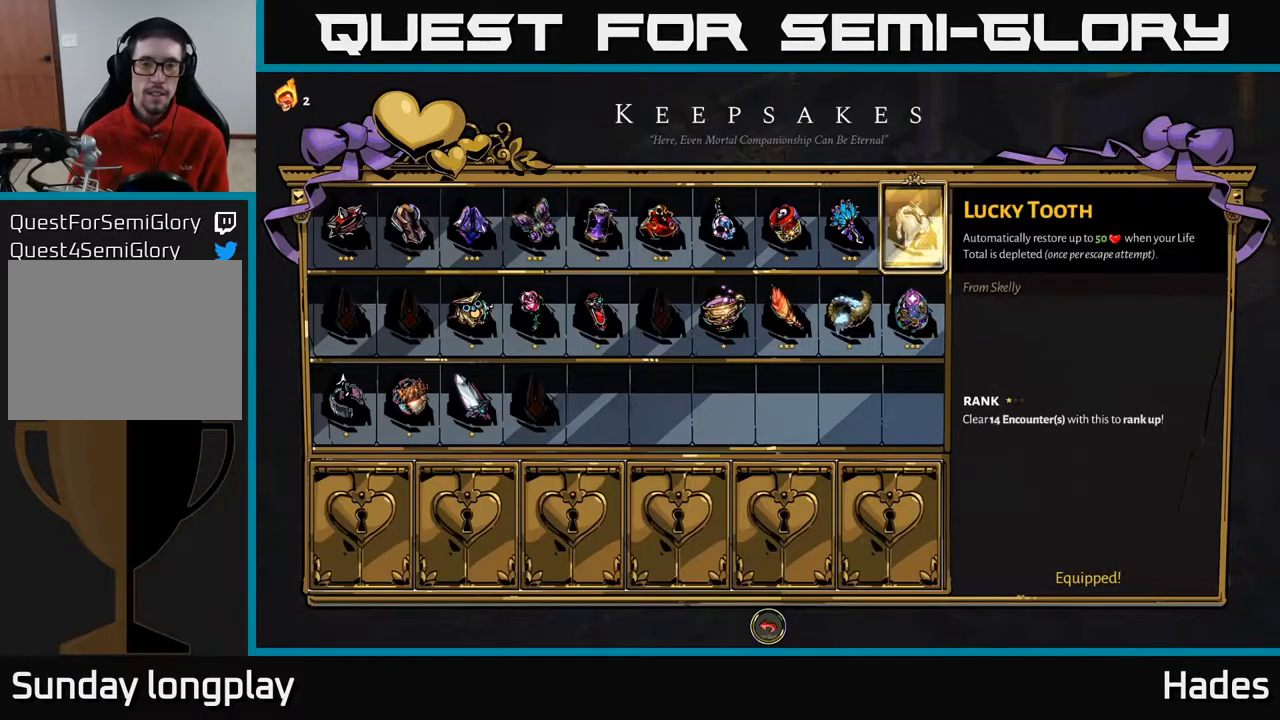
{"buttons": [], "left_stick": "center", "events": []}
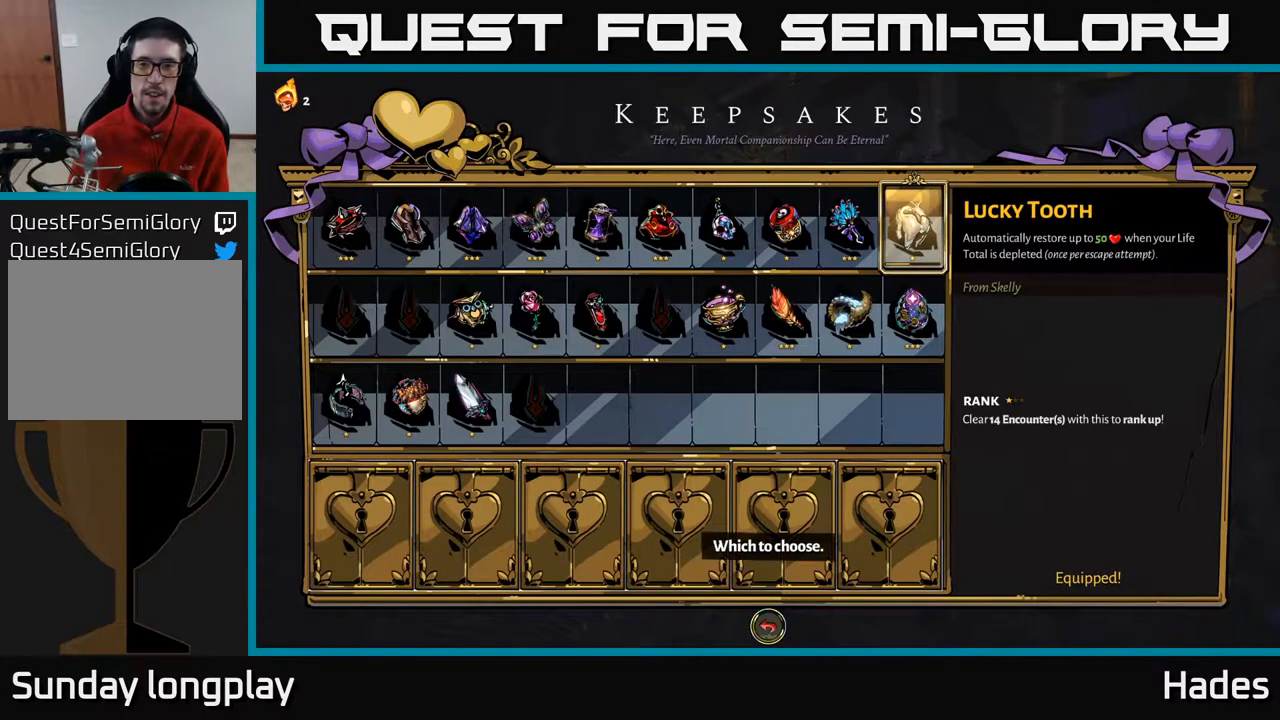
{"buttons": [], "left_stick": "center", "events": []}
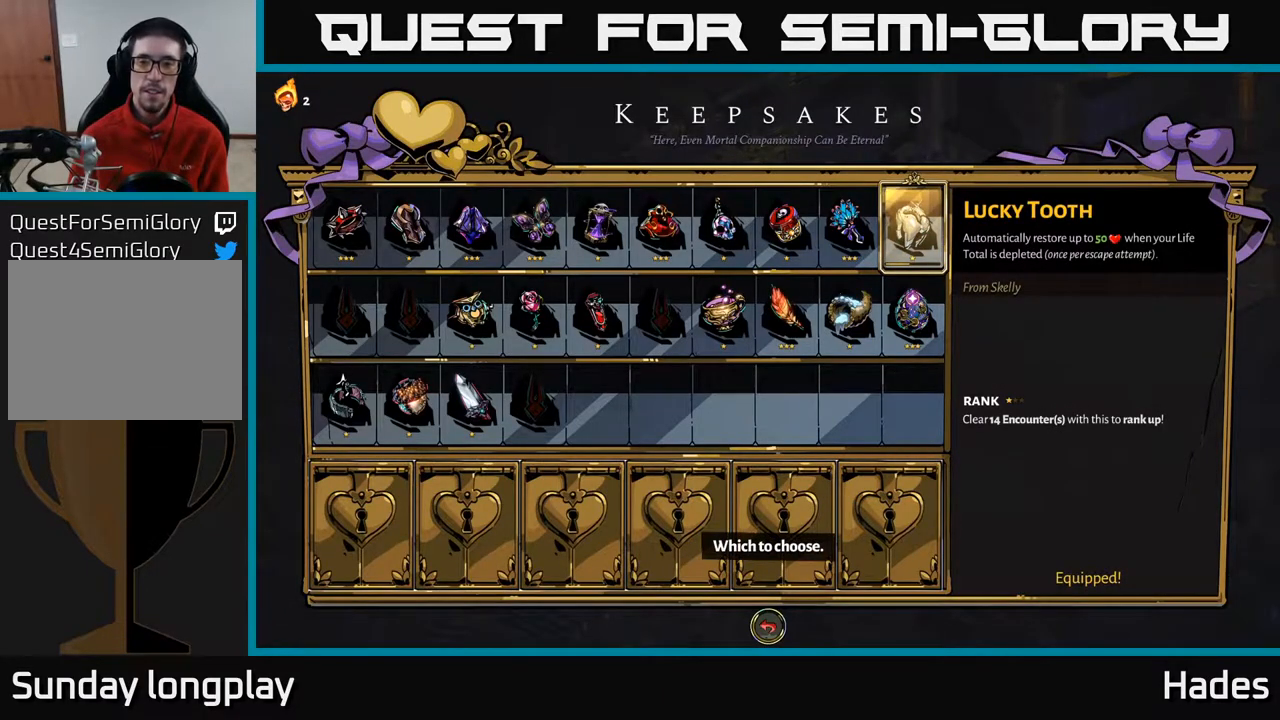
{"buttons": ["B"], "left_stick": "center", "events": [[500, "B", "down"]]}
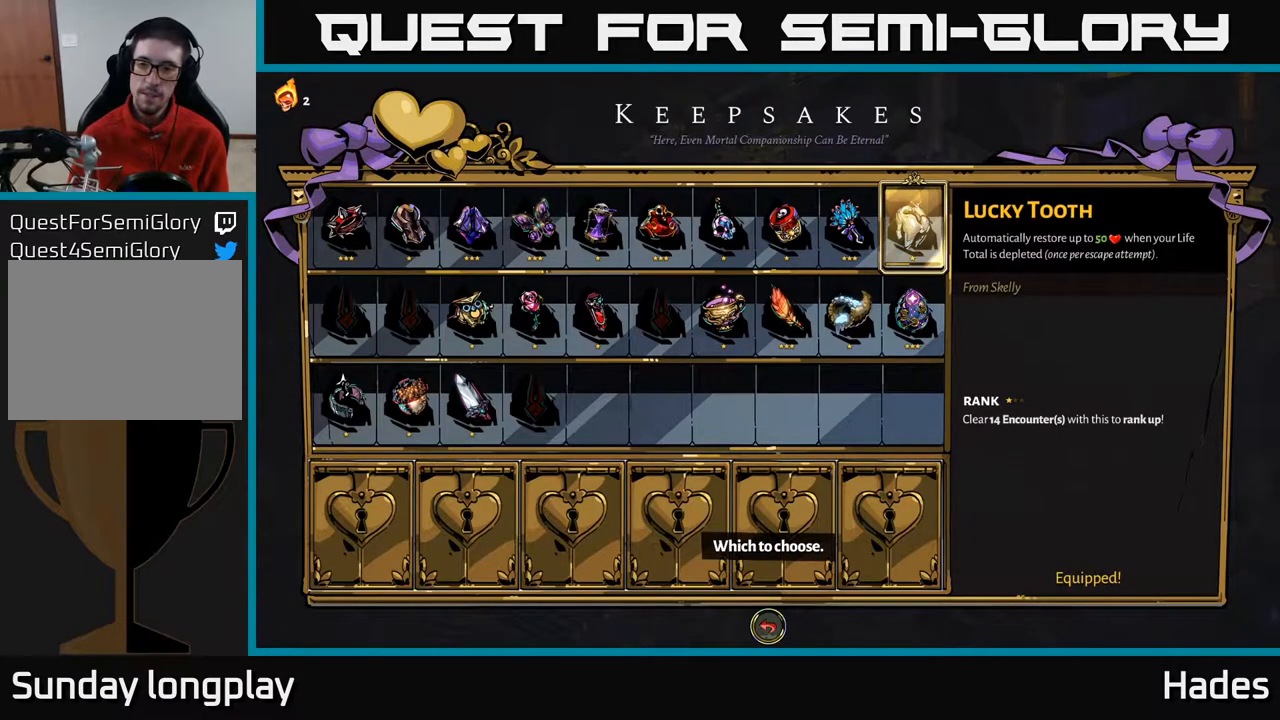
{"buttons": [], "left_stick": "right", "events": [[33, "B", "up"], [233, "left_stick", "right"]]}
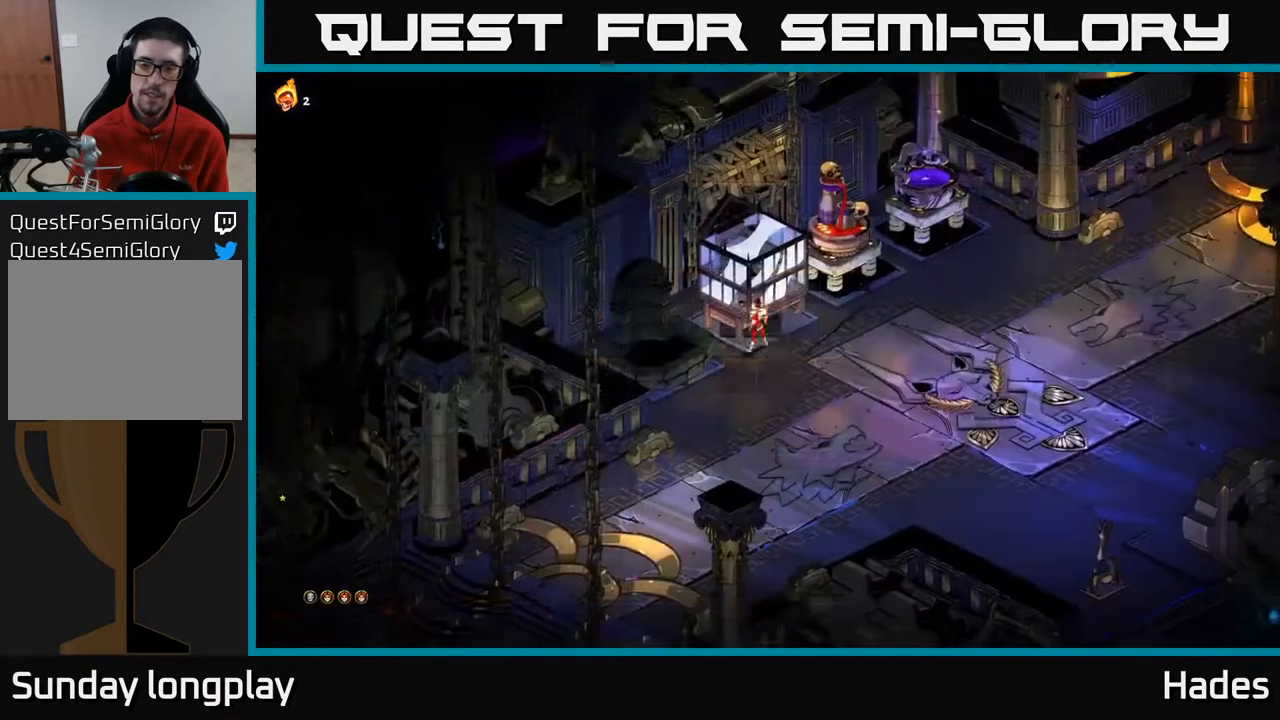
{"buttons": [], "left_stick": "right", "events": [[333, "A", "down"], [433, "A", "up"]]}
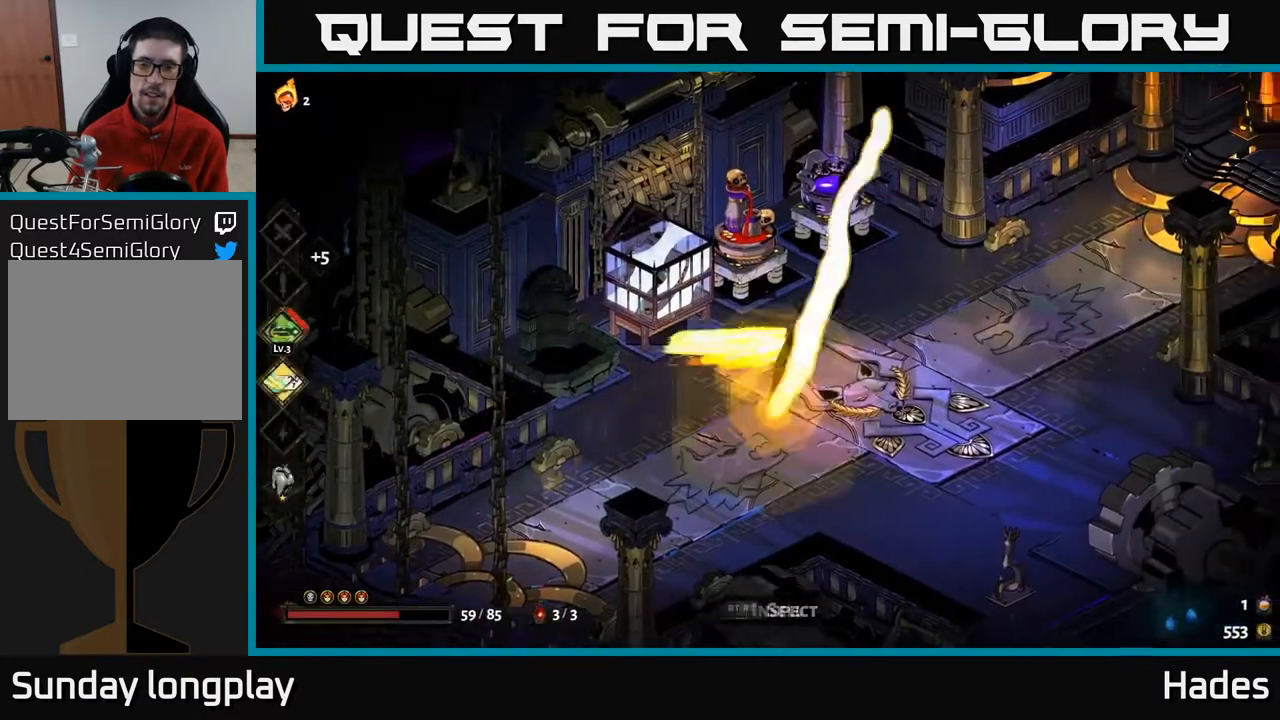
{"buttons": [], "left_stick": "right", "events": [[17, "A", "down"], [167, "A", "up"]]}
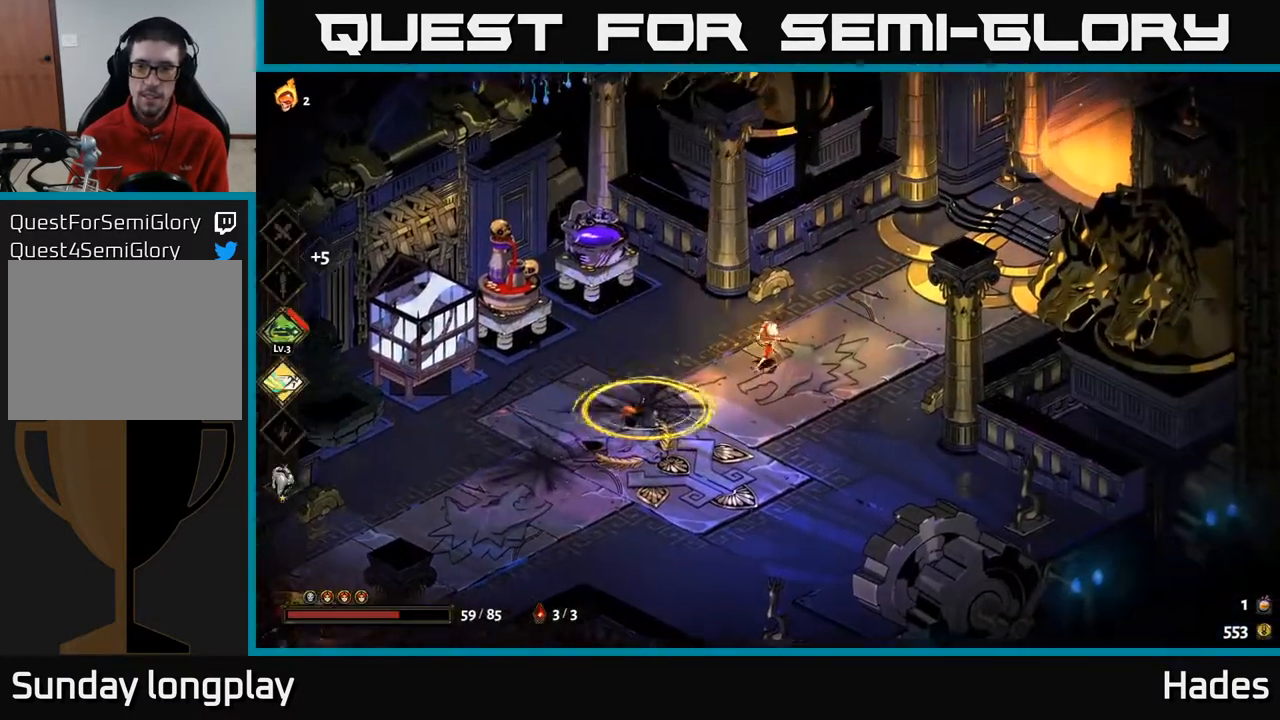
{"buttons": [], "left_stick": "up-right", "events": [[200, "A", "down"], [283, "A", "up"], [350, "A", "down"], [367, "left_stick", "up-right"], [467, "A", "up"]]}
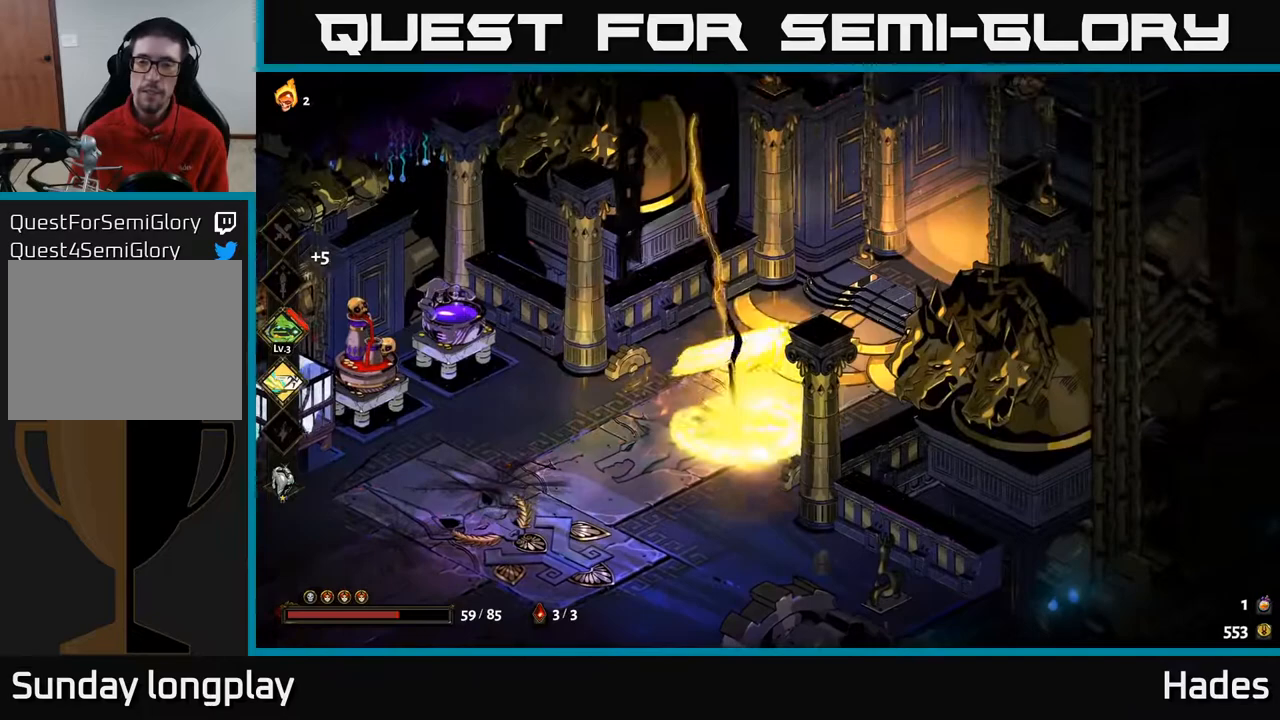
{"buttons": [], "left_stick": "up-right", "events": [[50, "A", "down"], [167, "A", "up"], [217, "R2", "down"], [317, "R2", "up"], [400, "R2", "down"], [483, "R2", "up"]]}
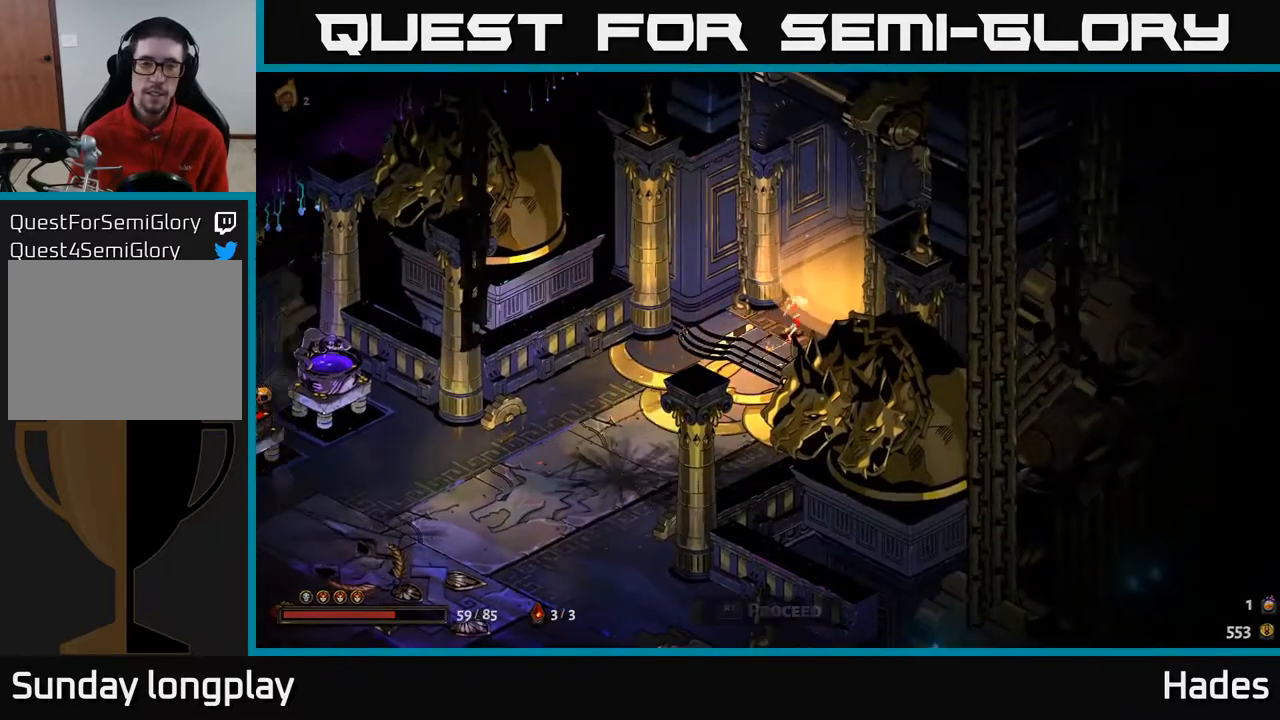
{"buttons": [], "left_stick": "center", "events": [[67, "R2", "down"], [150, "R2", "up"], [183, "left_stick", "center"], [283, "R2", "down"], [333, "R2", "up"]]}